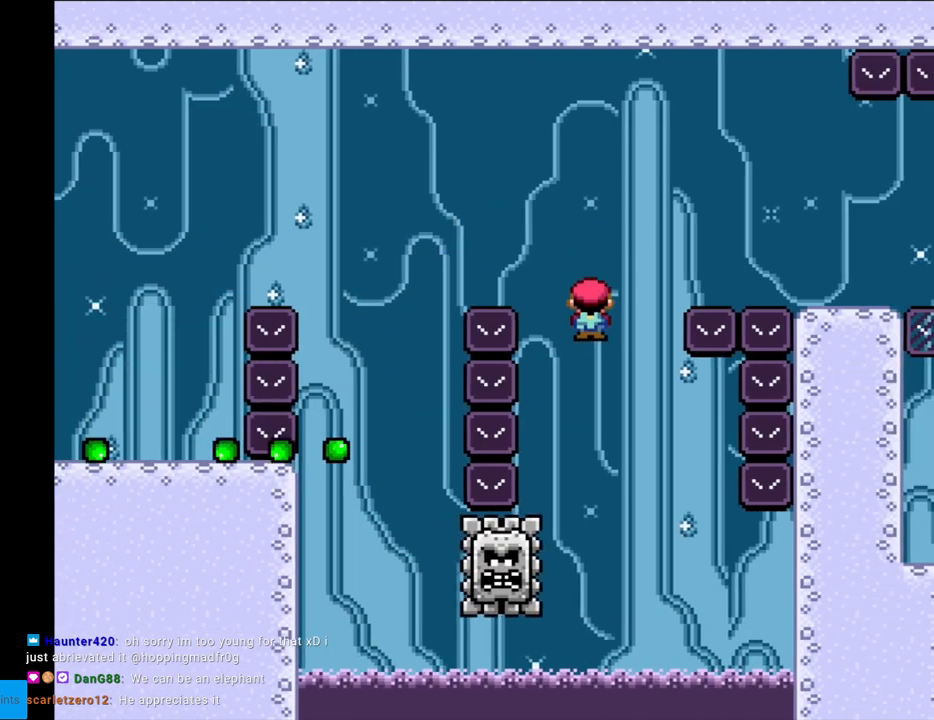
Gameplay with a controller (Nintendo layout); each line is a JSON object with the inputs held at the frame after it. "events" lists button and stick changes between this image and that frame as [ms after this image, input, new state], when the widget could be followed in between. Not read: L3 R3.
{"buttons": ["A", "X", "DPAD_RIGHT"], "events": [[167, "DPAD_LEFT", "up"], [217, "DPAD_RIGHT", "down"], [350, "DPAD_RIGHT", "up"], [350, "L1", "down"], [367, "DPAD_RIGHT", "down"], [367, "L1", "up"]]}
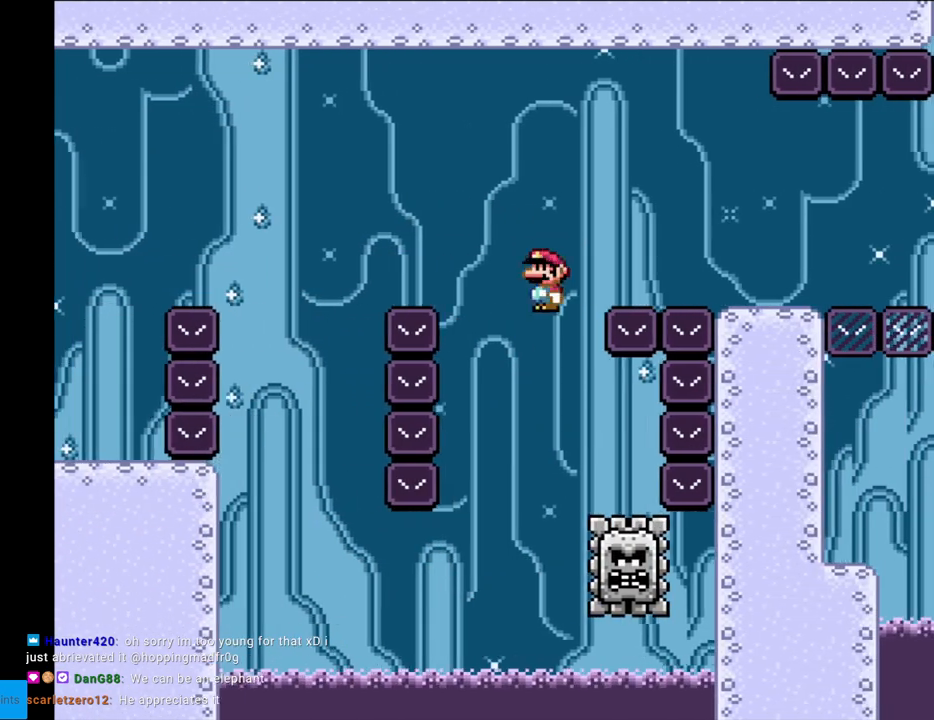
{"buttons": ["X", "DPAD_RIGHT"], "events": [[400, "A", "up"]]}
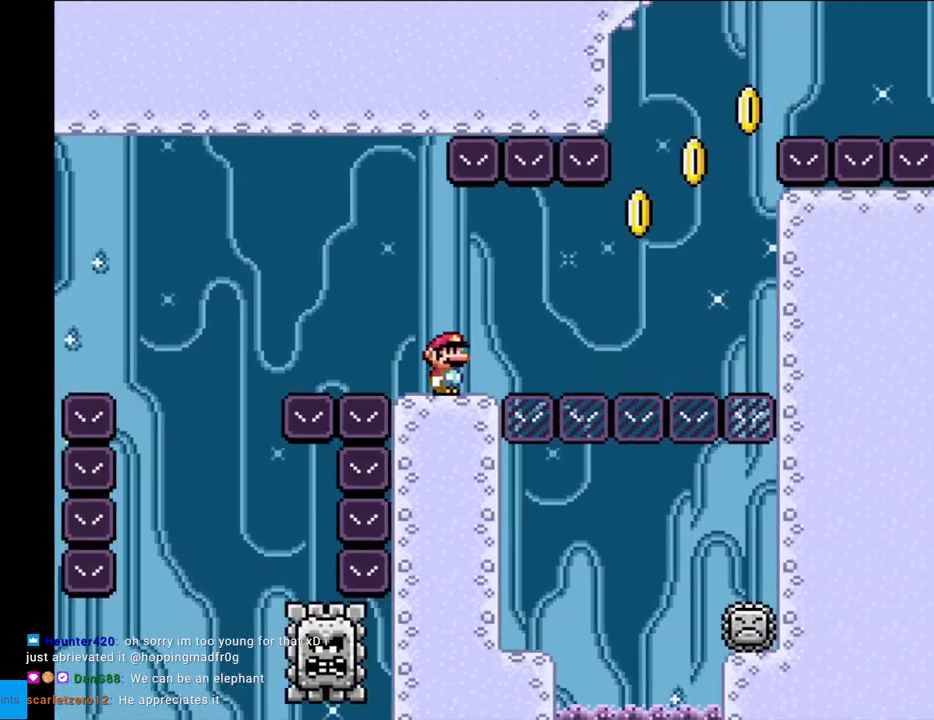
{"buttons": ["A", "X", "DPAD_LEFT"], "events": [[133, "A", "down"], [183, "A", "up"], [267, "DPAD_RIGHT", "up"], [283, "DPAD_LEFT", "down"], [317, "A", "down"]]}
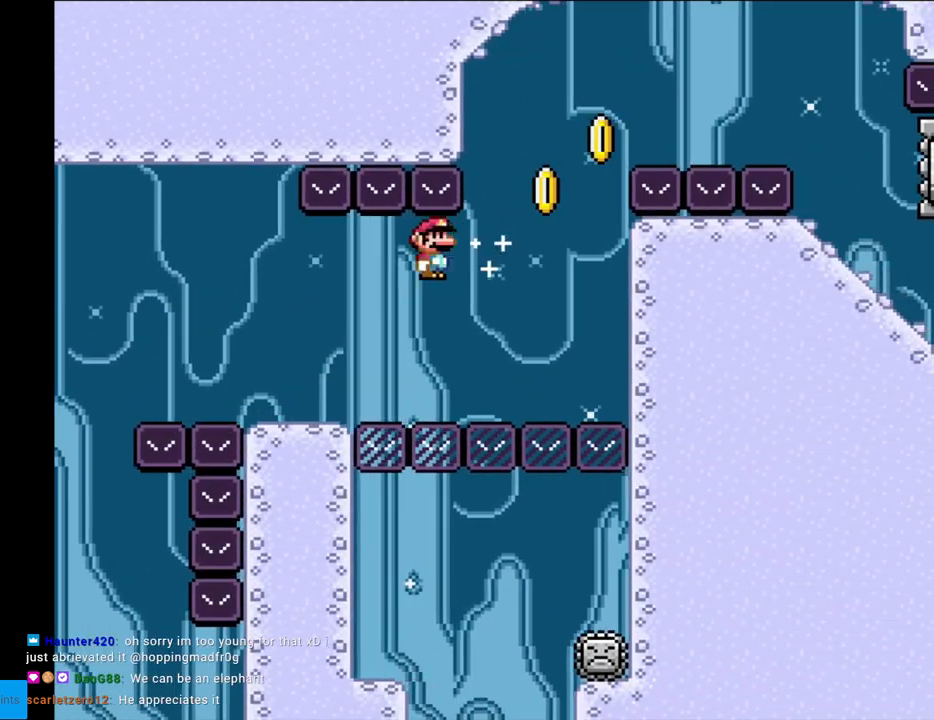
{"buttons": ["X", "DPAD_RIGHT"], "events": [[200, "A", "up"], [233, "DPAD_LEFT", "up"], [267, "DPAD_RIGHT", "down"], [367, "A", "down"], [417, "A", "up"]]}
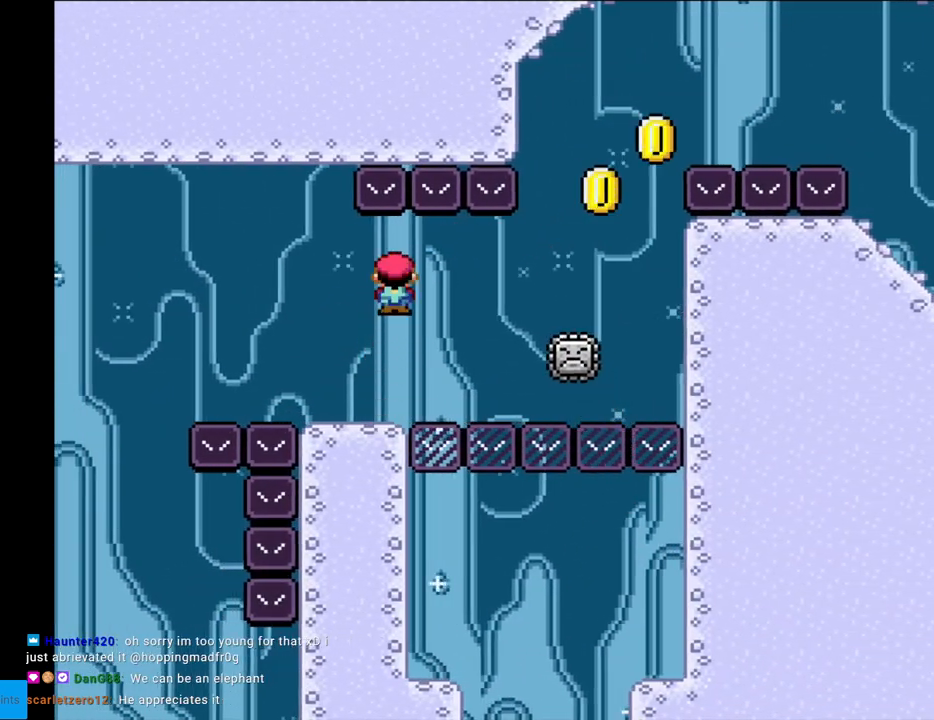
{"buttons": ["A", "X", "DPAD_RIGHT"], "events": [[33, "A", "down"], [150, "A", "up"], [233, "A", "down"]]}
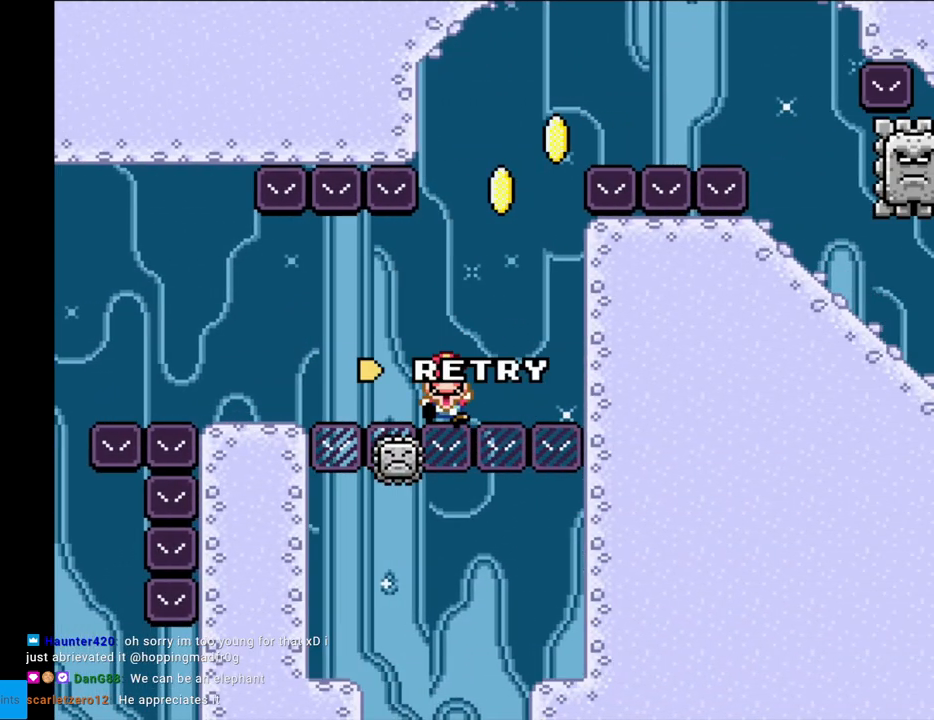
{"buttons": ["A"], "events": [[200, "A", "up"], [200, "DPAD_RIGHT", "up"], [233, "X", "up"], [283, "A", "down"], [417, "A", "up"], [500, "A", "down"]]}
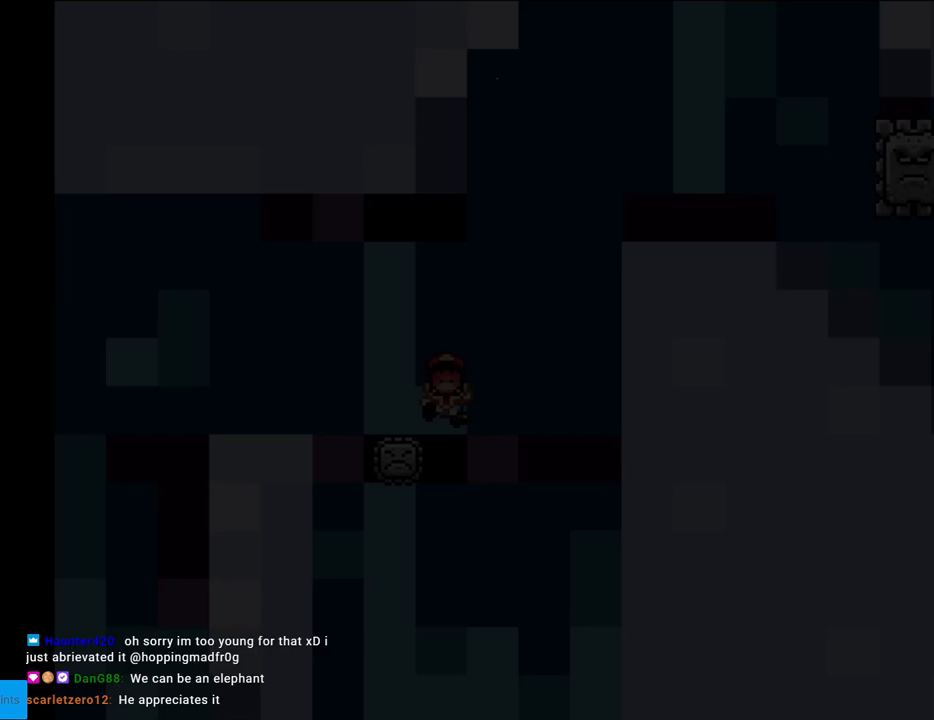
{"buttons": [], "events": [[167, "A", "up"]]}
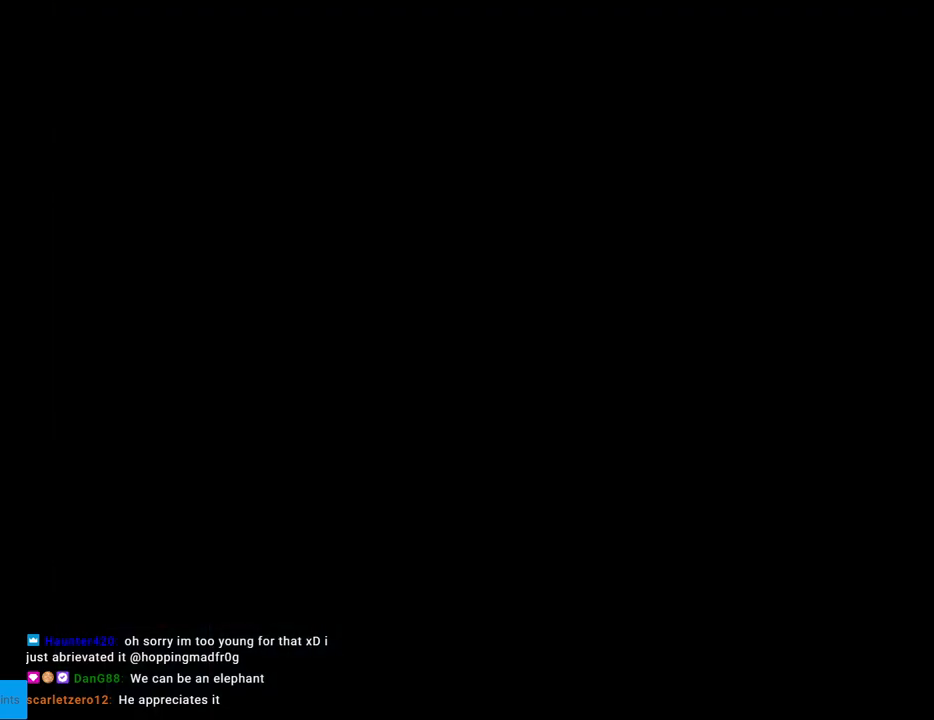
{"buttons": [], "events": []}
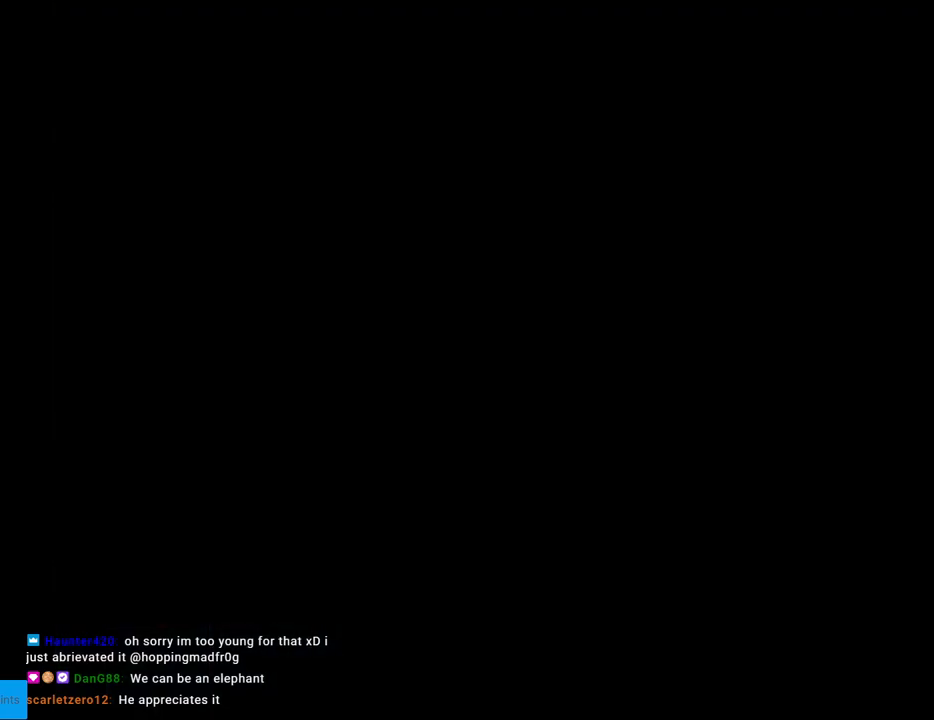
{"buttons": [], "events": []}
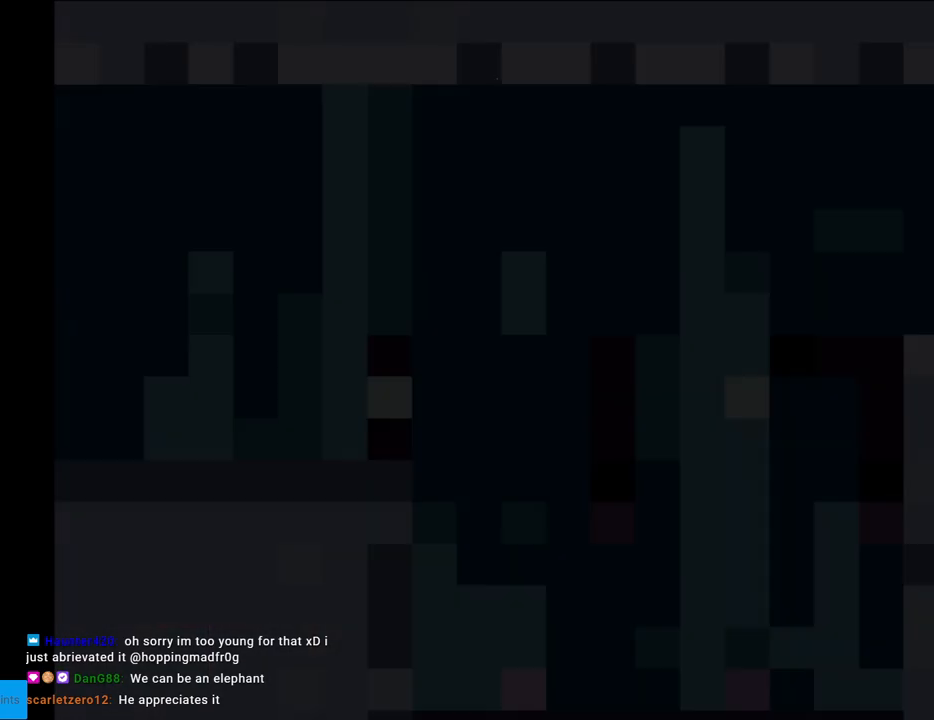
{"buttons": ["X", "DPAD_RIGHT"], "events": [[317, "DPAD_RIGHT", "down"], [367, "X", "down"]]}
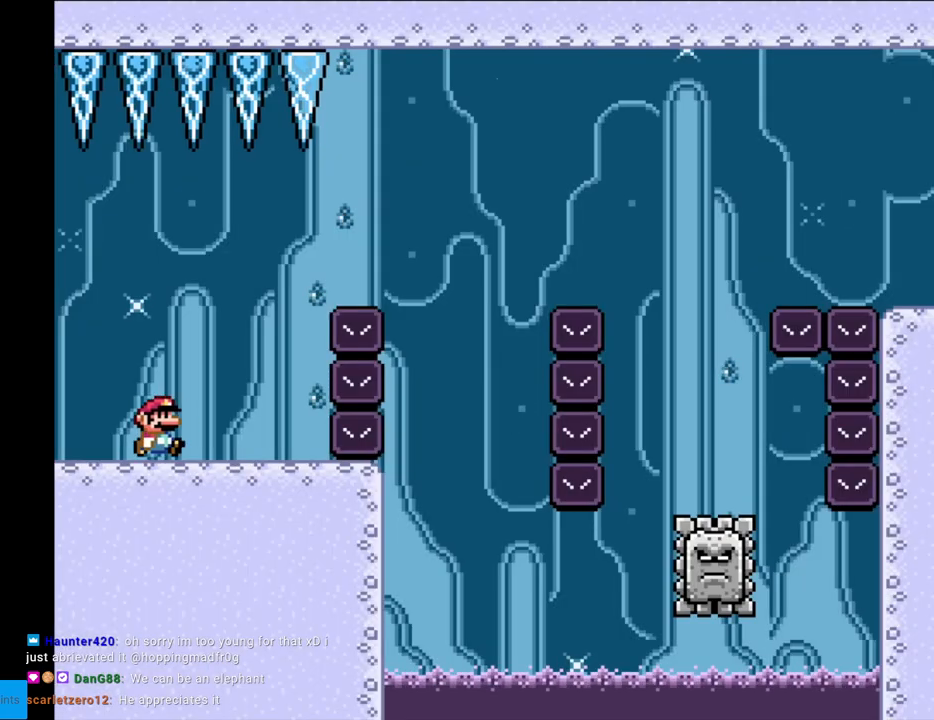
{"buttons": ["A", "X", "DPAD_RIGHT"], "events": [[150, "A", "down"]]}
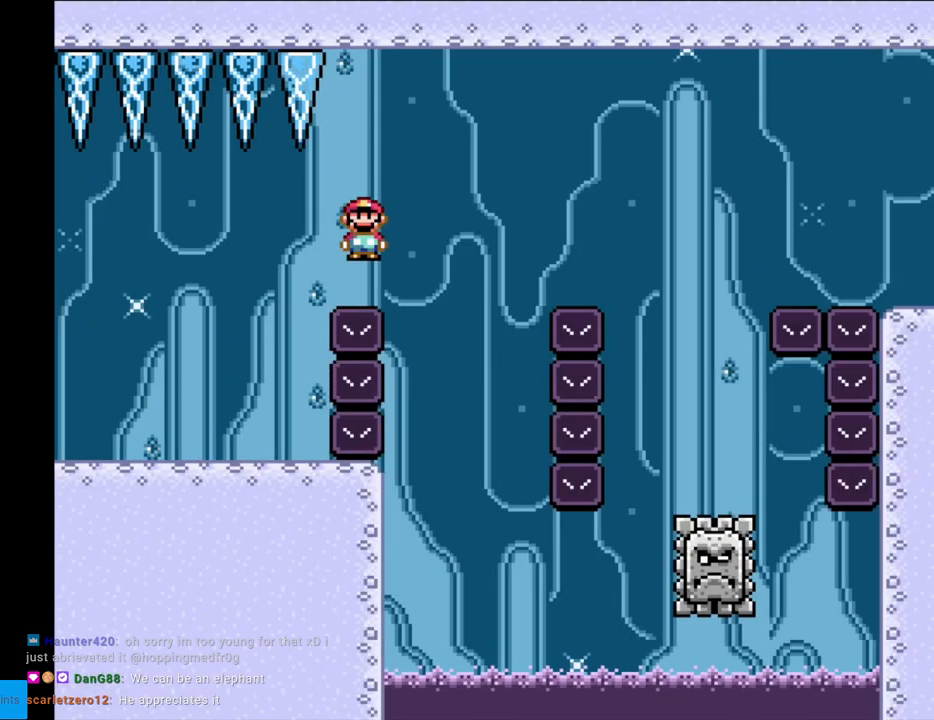
{"buttons": ["A", "X"], "events": [[183, "DPAD_RIGHT", "up"], [217, "DPAD_LEFT", "down"], [417, "DPAD_LEFT", "up"]]}
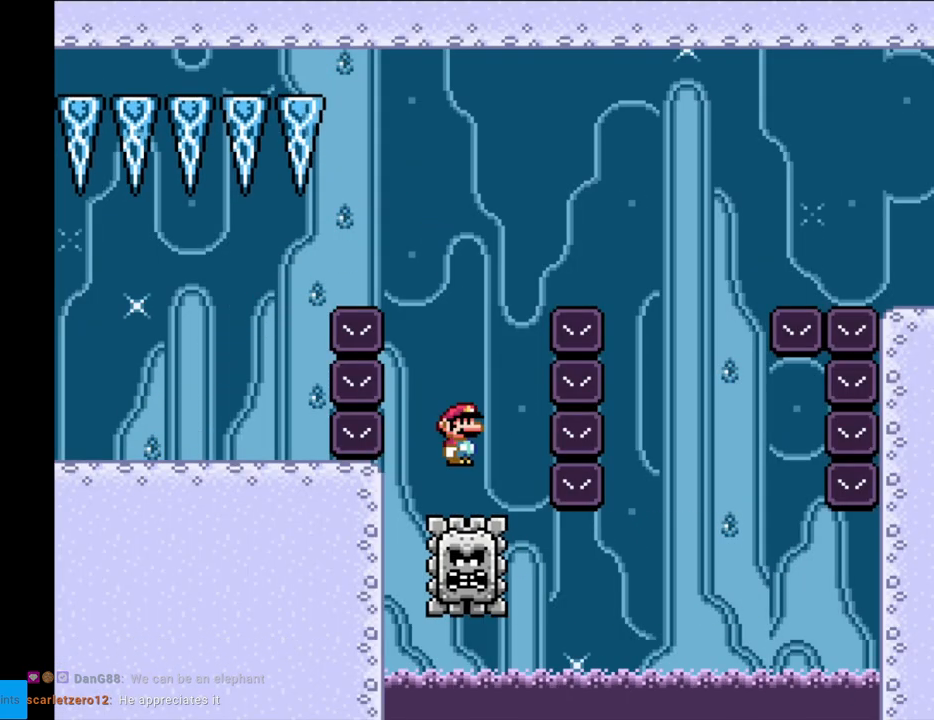
{"buttons": ["A", "X", "DPAD_RIGHT"], "events": [[117, "DPAD_RIGHT", "down"]]}
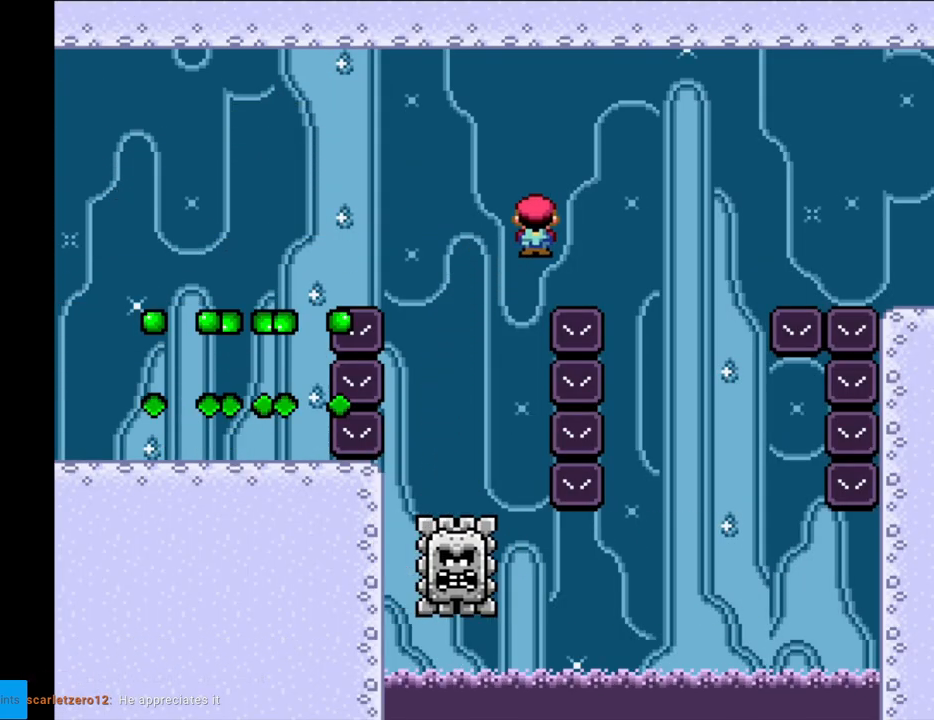
{"buttons": ["A", "X", "DPAD_LEFT"], "events": [[233, "A", "up"], [267, "DPAD_RIGHT", "up"], [317, "DPAD_LEFT", "down"], [400, "A", "down"]]}
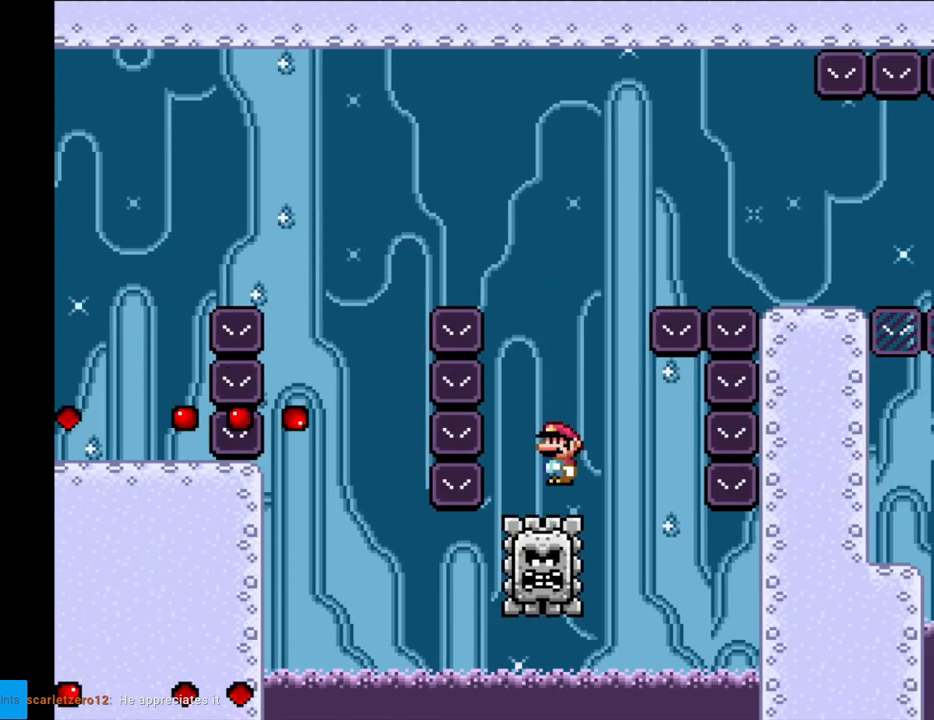
{"buttons": ["A", "X", "DPAD_RIGHT"], "events": [[17, "DPAD_LEFT", "up"], [33, "DPAD_RIGHT", "down"]]}
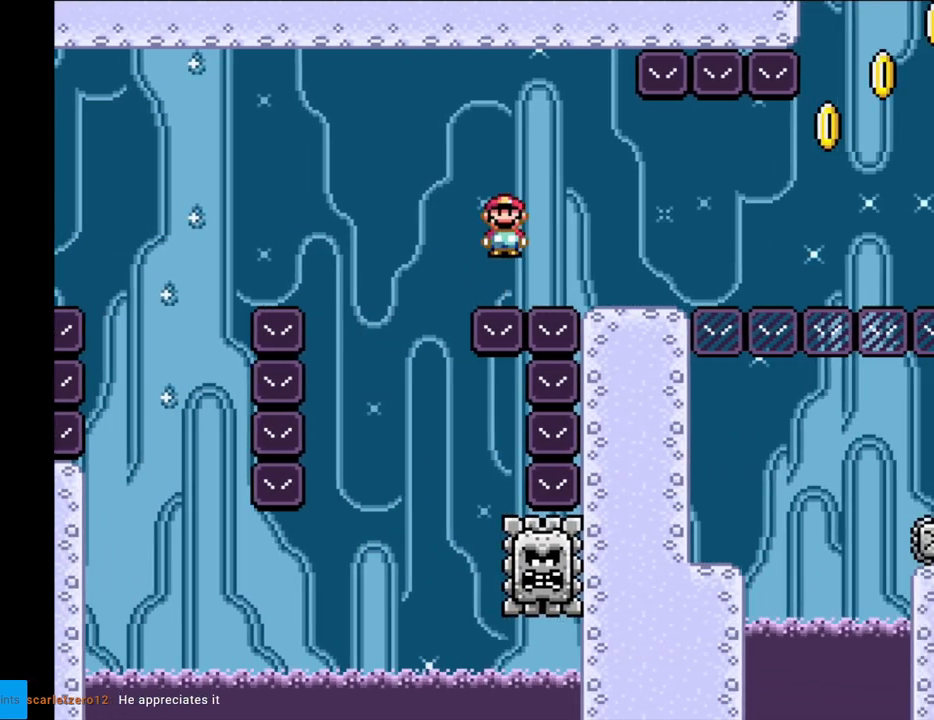
{"buttons": ["X"], "events": [[217, "DPAD_RIGHT", "up"], [233, "DPAD_LEFT", "down"], [267, "A", "up"], [467, "DPAD_LEFT", "up"]]}
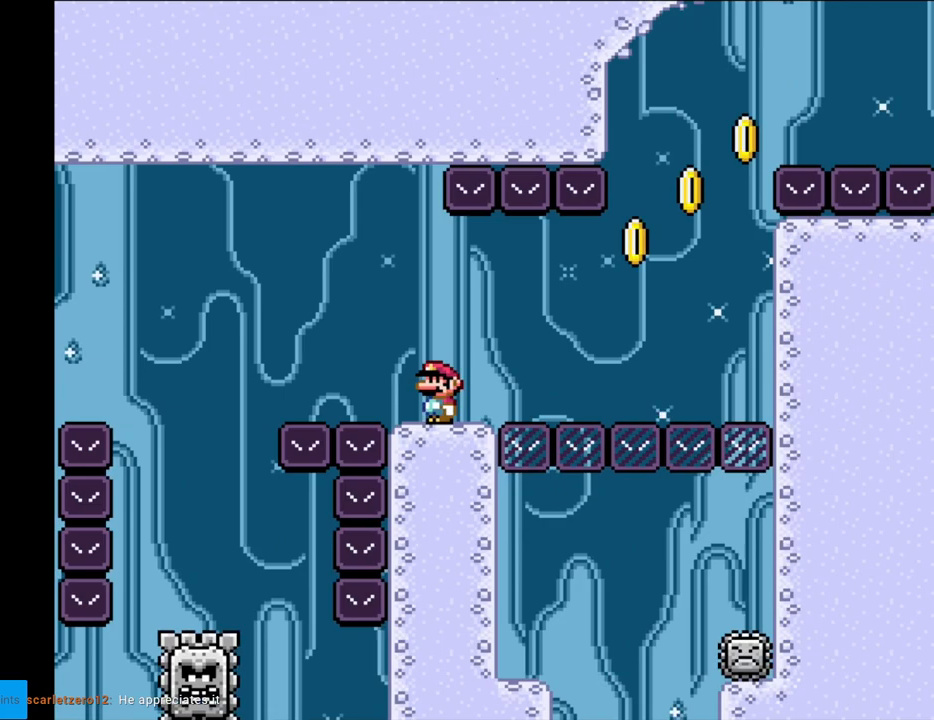
{"buttons": ["X", "DPAD_RIGHT"], "events": [[167, "DPAD_RIGHT", "down"], [383, "A", "down"], [467, "A", "up"]]}
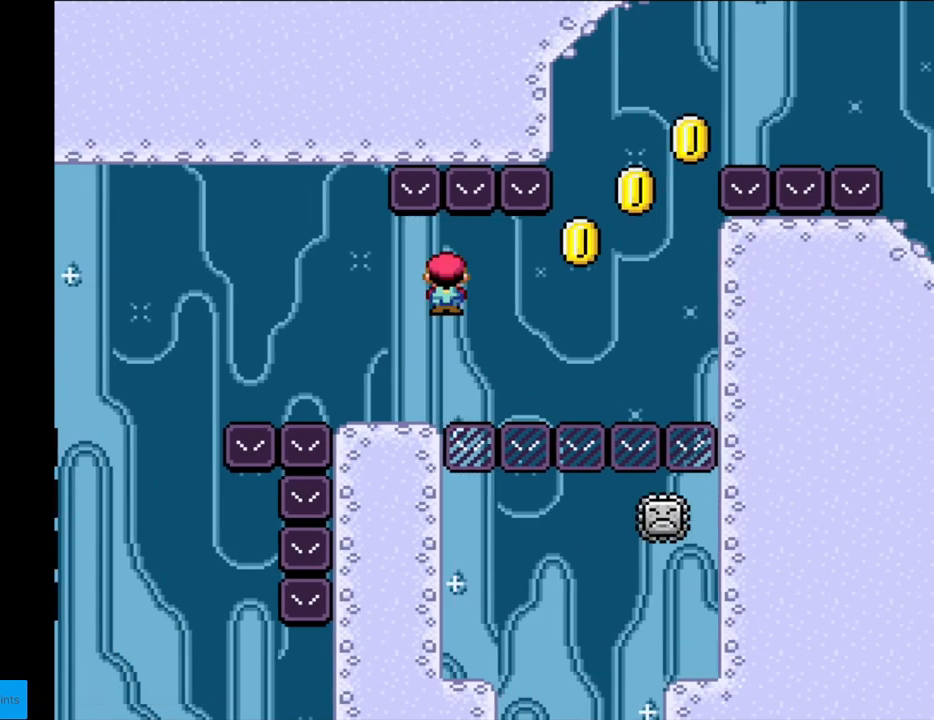
{"buttons": ["A", "X"], "events": [[83, "A", "down"], [150, "A", "up"], [233, "A", "down"], [250, "DPAD_RIGHT", "up"]]}
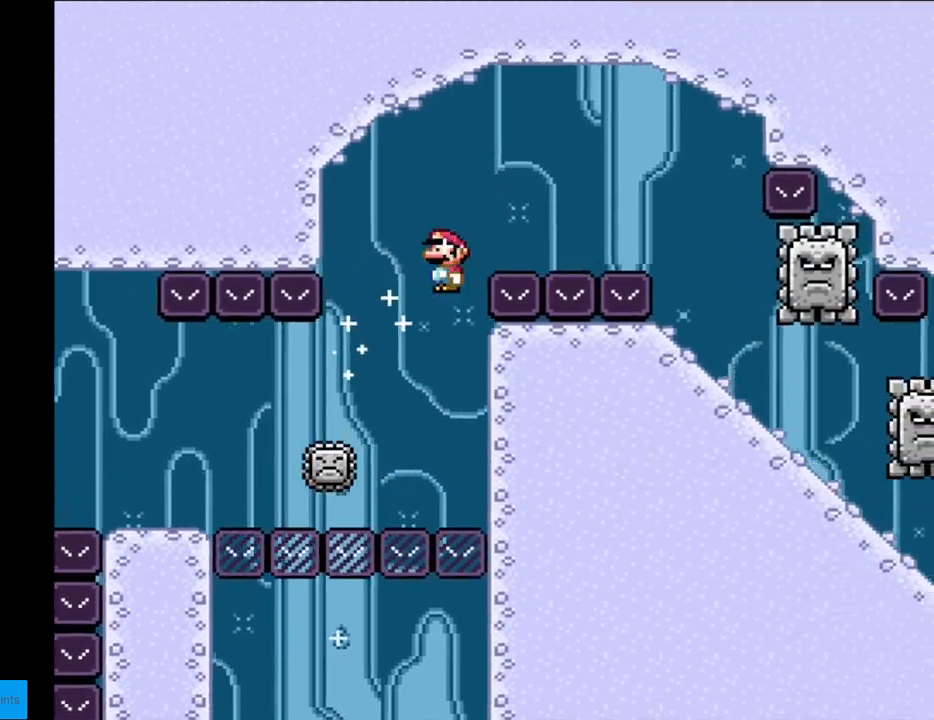
{"buttons": ["X", "DPAD_RIGHT"], "events": [[17, "DPAD_RIGHT", "down"], [217, "A", "up"], [317, "A", "down"], [433, "A", "up"]]}
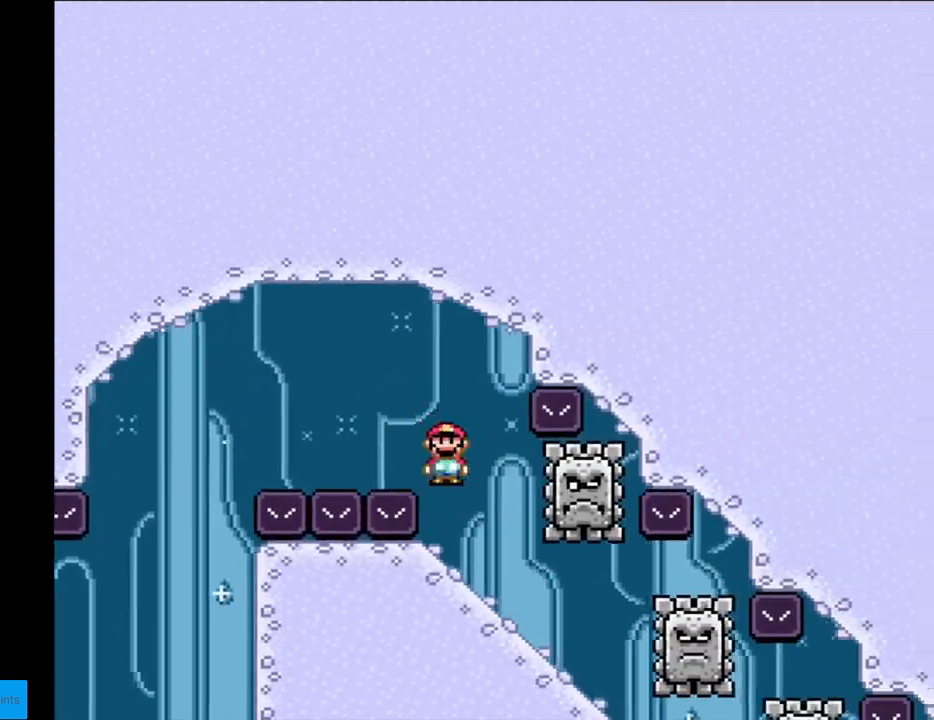
{"buttons": ["DPAD_DOWN"], "events": [[50, "DPAD_RIGHT", "up"], [83, "DPAD_DOWN", "down"], [500, "X", "up"]]}
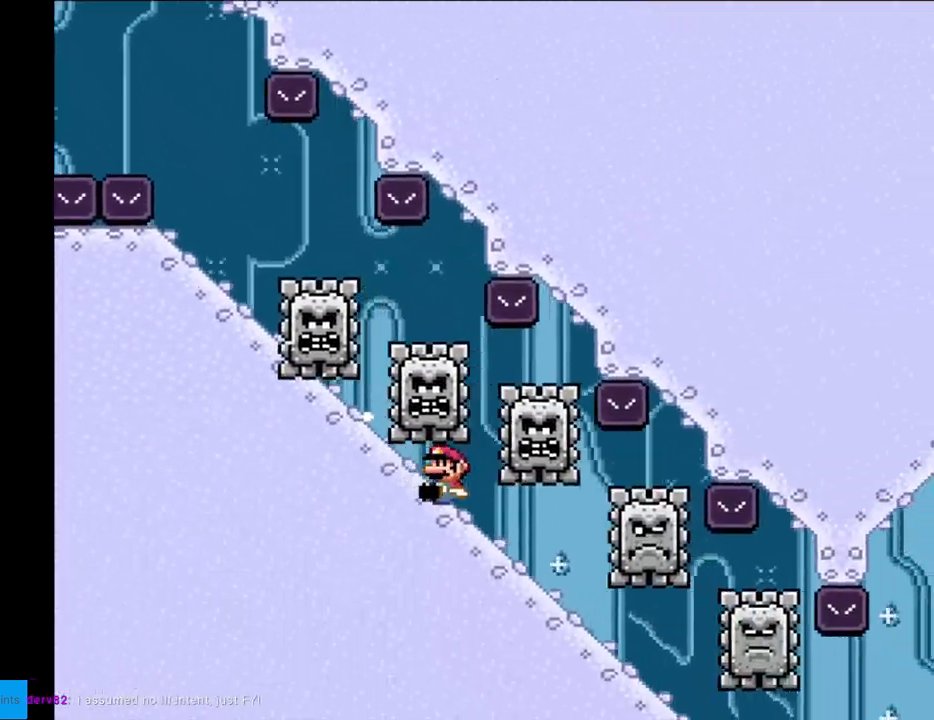
{"buttons": ["Y", "DPAD_DOWN"], "events": [[33, "Y", "down"]]}
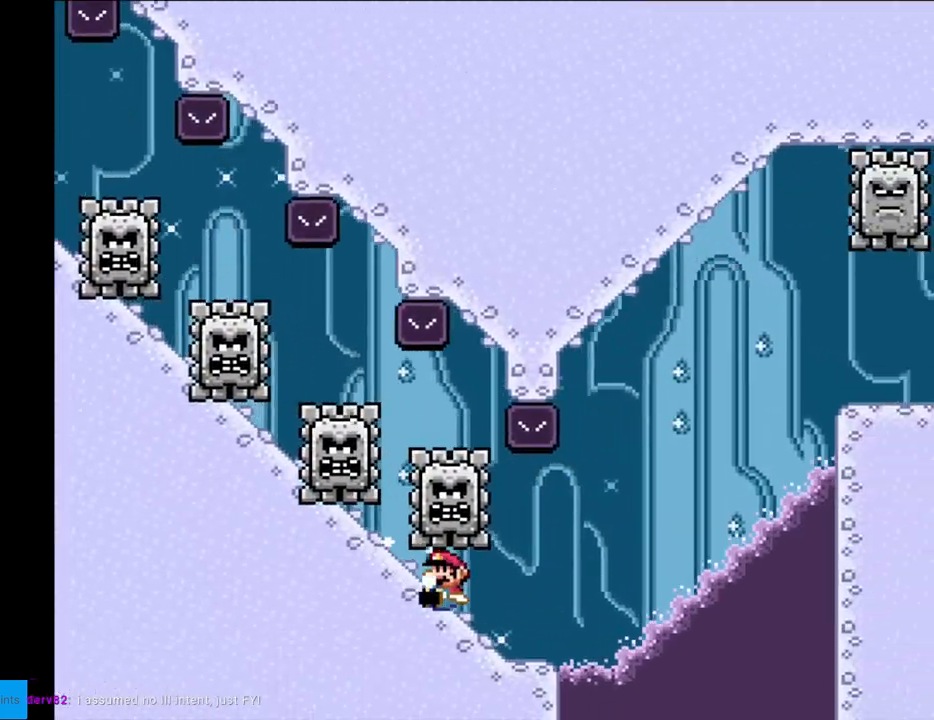
{"buttons": ["B", "Y"], "events": [[167, "B", "down"], [217, "DPAD_DOWN", "up"]]}
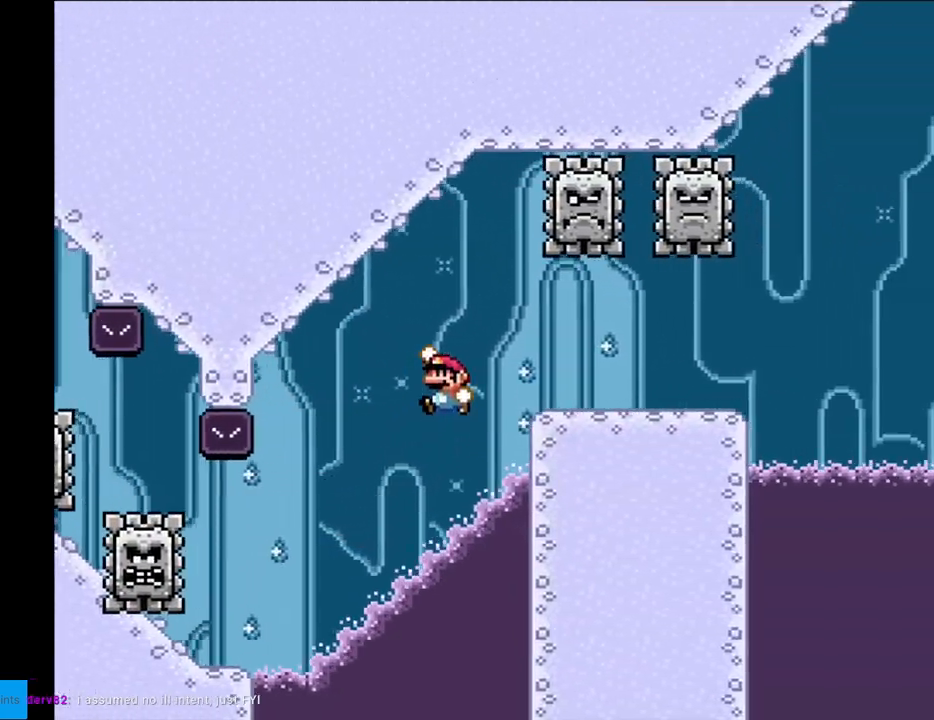
{"buttons": ["B", "Y"], "events": [[367, "B", "up"], [500, "B", "down"]]}
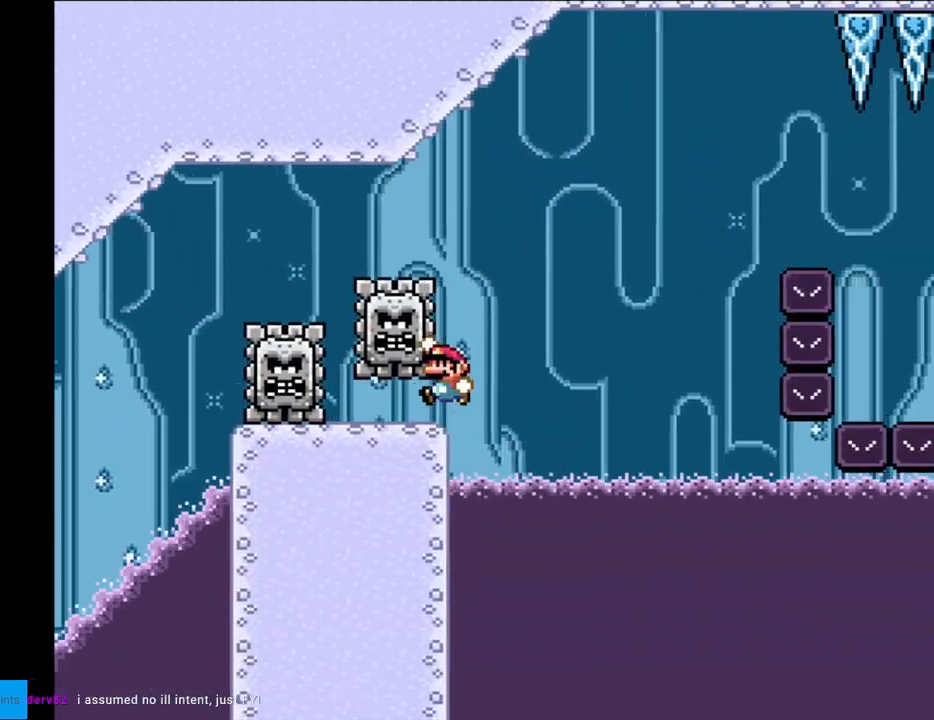
{"buttons": ["B", "Y"], "events": [[200, "B", "up"], [217, "B", "down"]]}
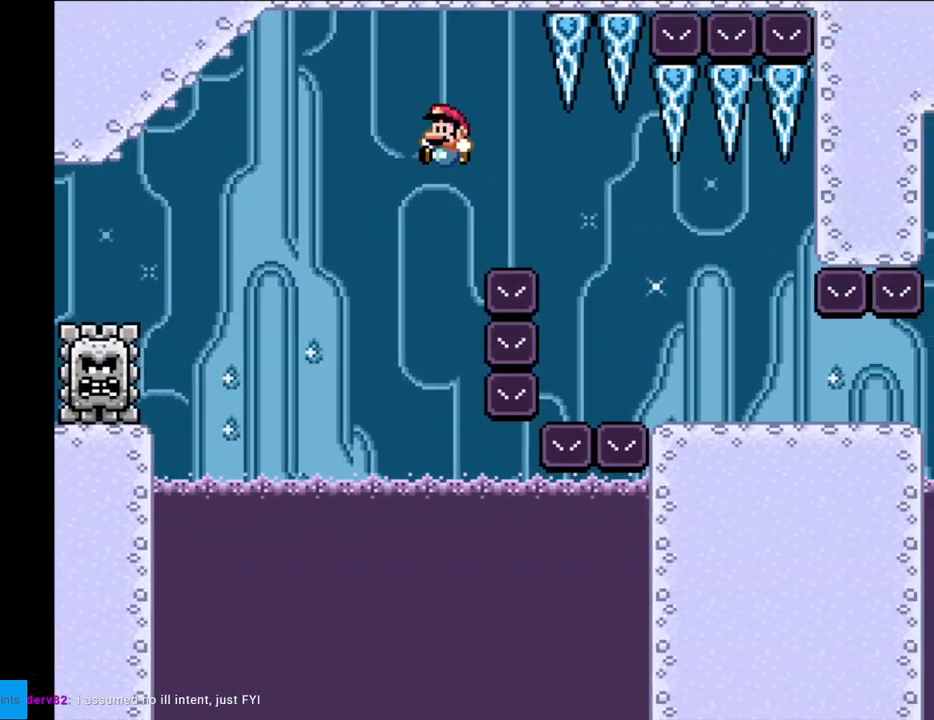
{"buttons": ["X", "DPAD_LEFT"], "events": [[317, "B", "up"], [333, "Y", "up"], [350, "X", "down"], [400, "DPAD_LEFT", "down"]]}
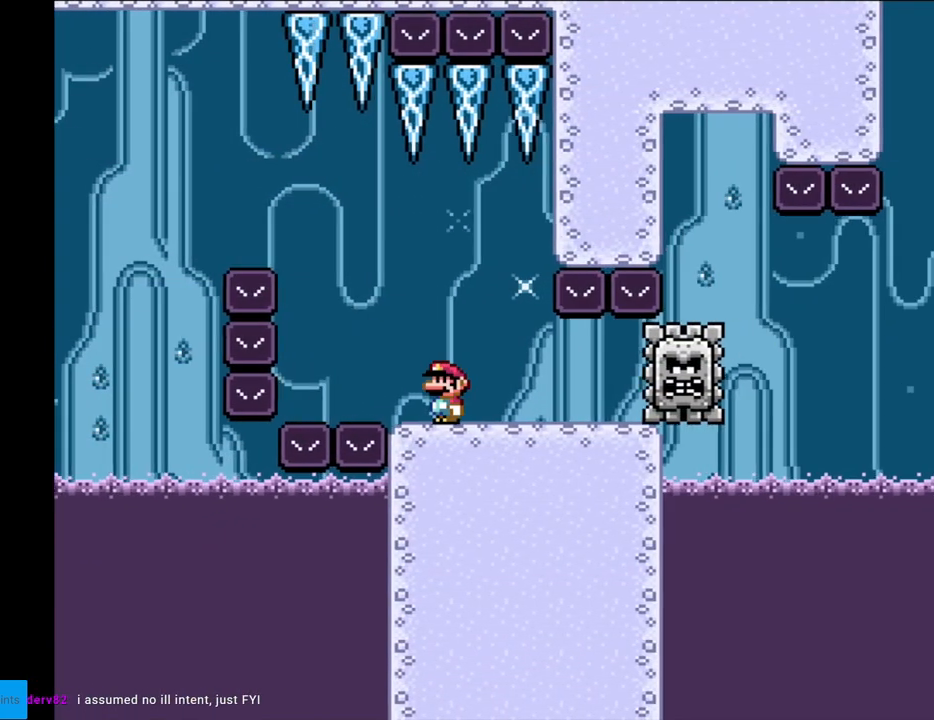
{"buttons": ["X"], "events": [[133, "DPAD_LEFT", "up"], [183, "A", "down"], [233, "DPAD_RIGHT", "down"], [250, "A", "up"], [300, "DPAD_RIGHT", "up"]]}
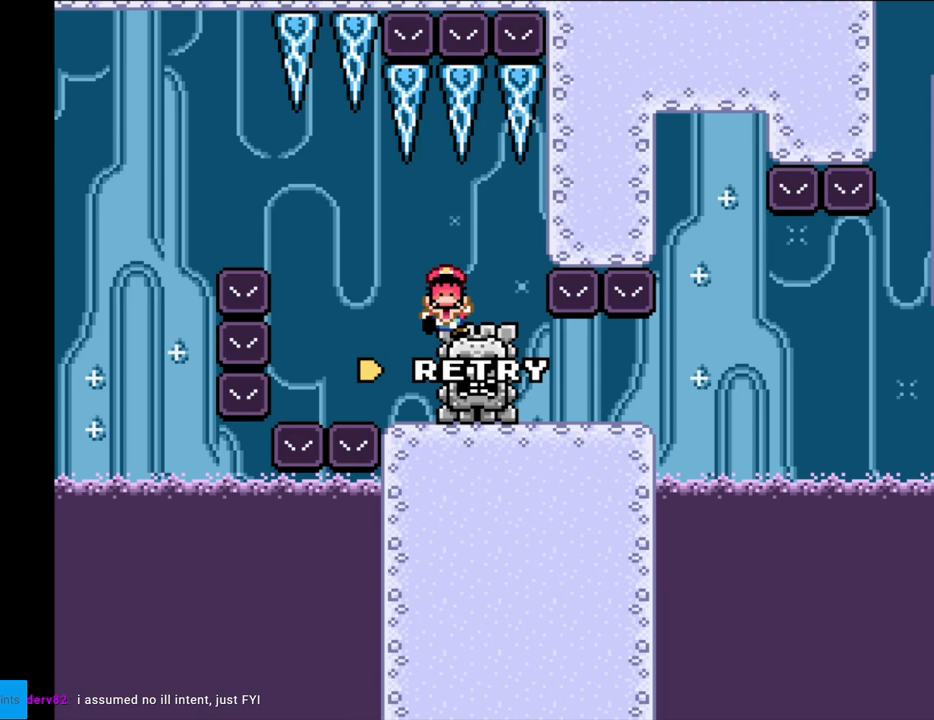
{"buttons": ["A"], "events": [[83, "X", "up"], [183, "A", "down"], [300, "A", "up"], [400, "A", "down"]]}
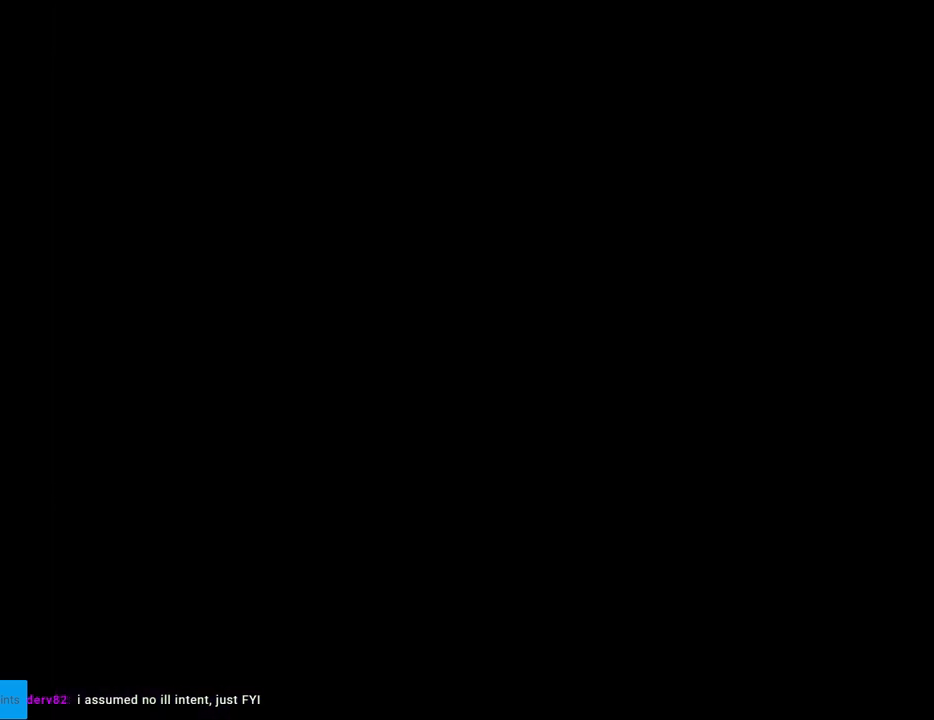
{"buttons": ["A"], "events": [[50, "A", "up"], [67, "A", "down"], [167, "A", "up"], [350, "A", "down"], [400, "A", "up"], [433, "A", "down"]]}
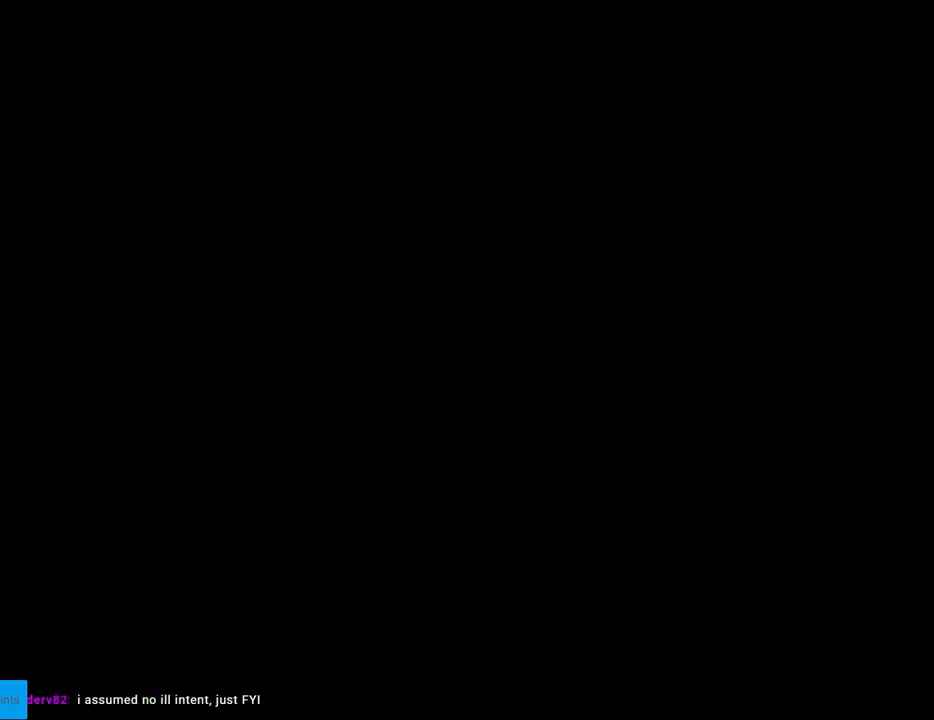
{"buttons": [], "events": [[100, "A", "up"]]}
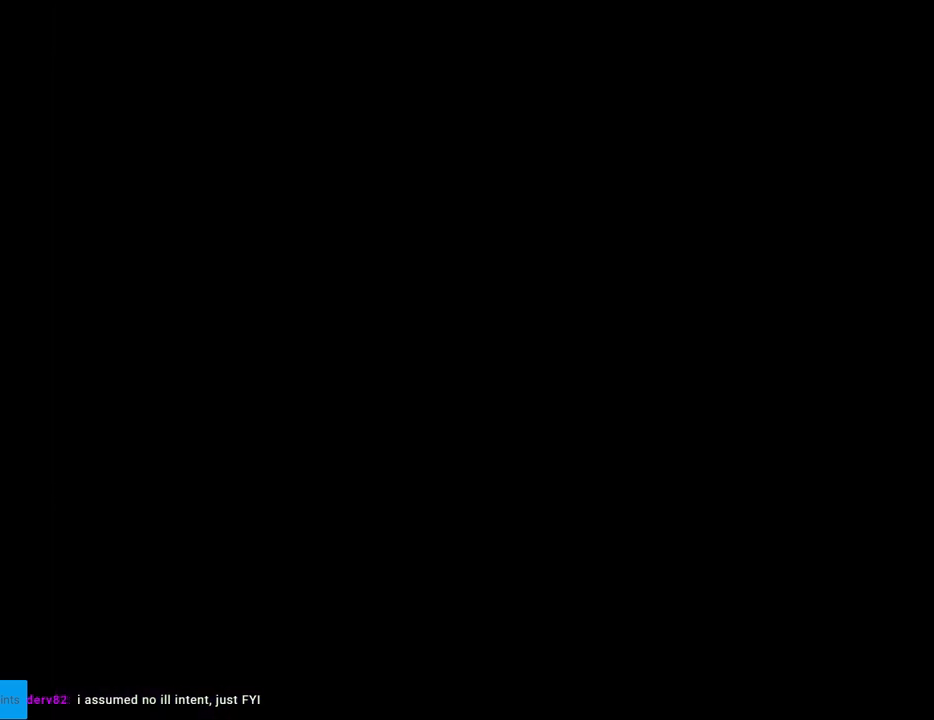
{"buttons": ["X", "DPAD_RIGHT"], "events": [[383, "X", "down"], [500, "DPAD_RIGHT", "down"]]}